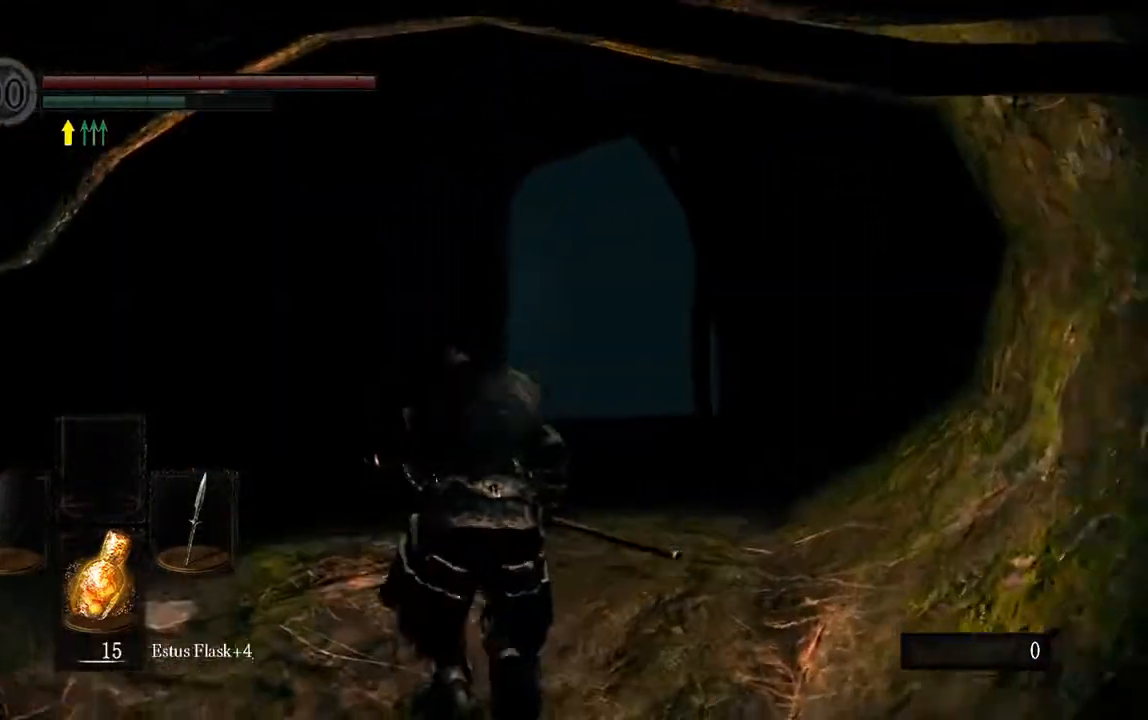
Gameplay with a controller (Xbox layout); each line is a JSON object with the inputs held at the frame after it. "events" lists button and stick changes between this image and that frame as [ms after this image, input, new state], when the widget could be followed in between. Not read: L3.
{"buttons": ["B"], "left_stick": "up", "right_stick": "center", "events": []}
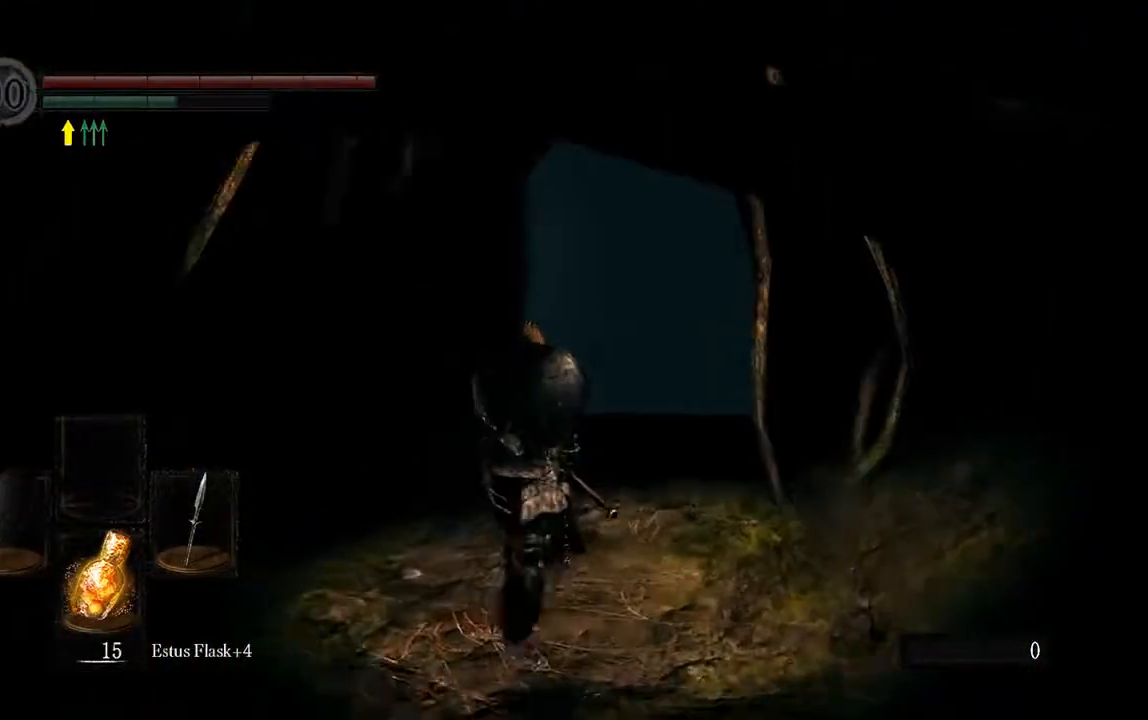
{"buttons": ["B"], "left_stick": "up", "right_stick": "center", "events": []}
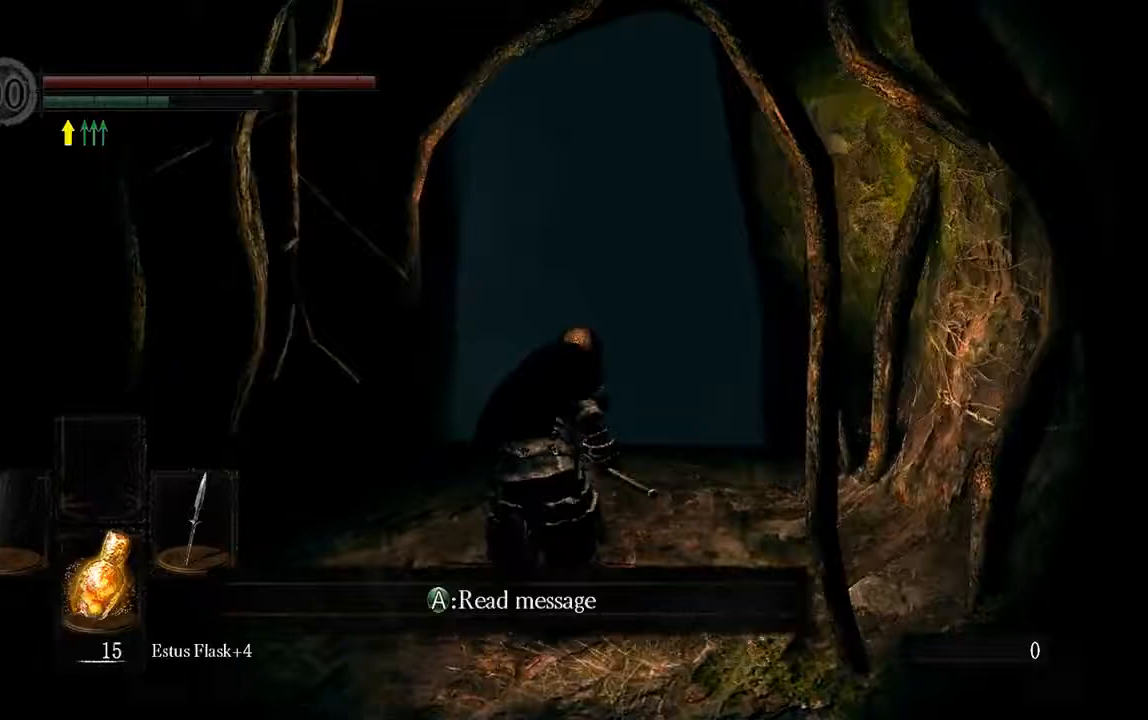
{"buttons": [], "left_stick": "up", "right_stick": "center", "events": [[500, "B", "up"]]}
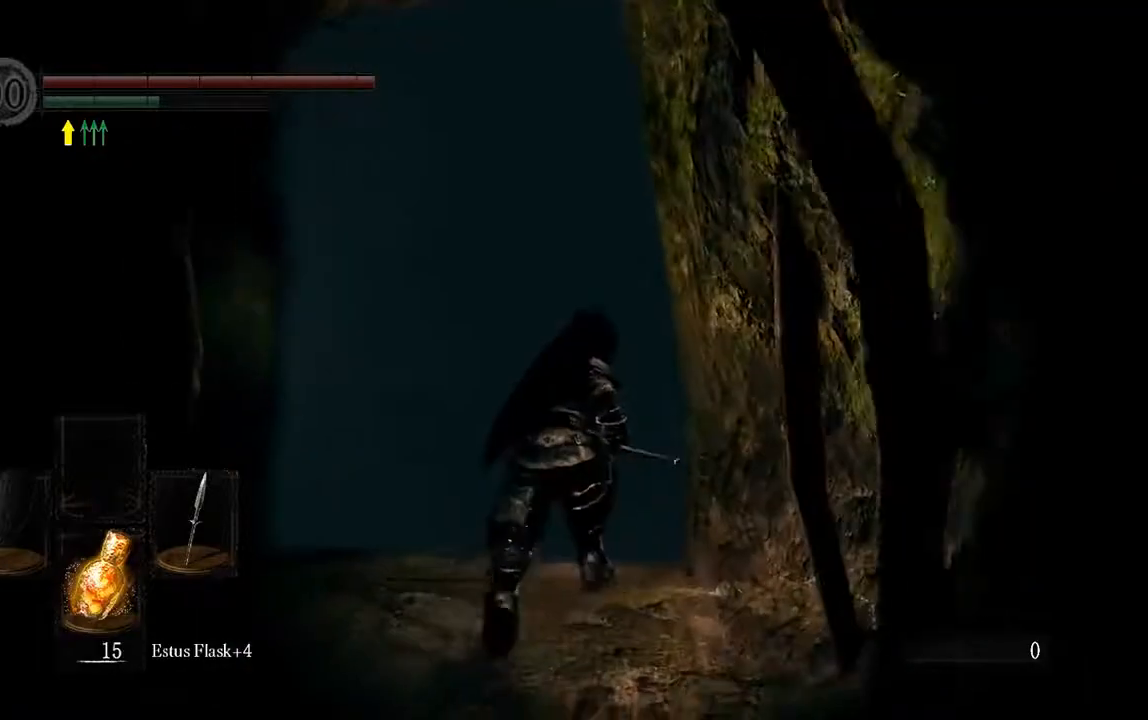
{"buttons": ["A"], "left_stick": "up", "right_stick": "center", "events": [[433, "A", "down"]]}
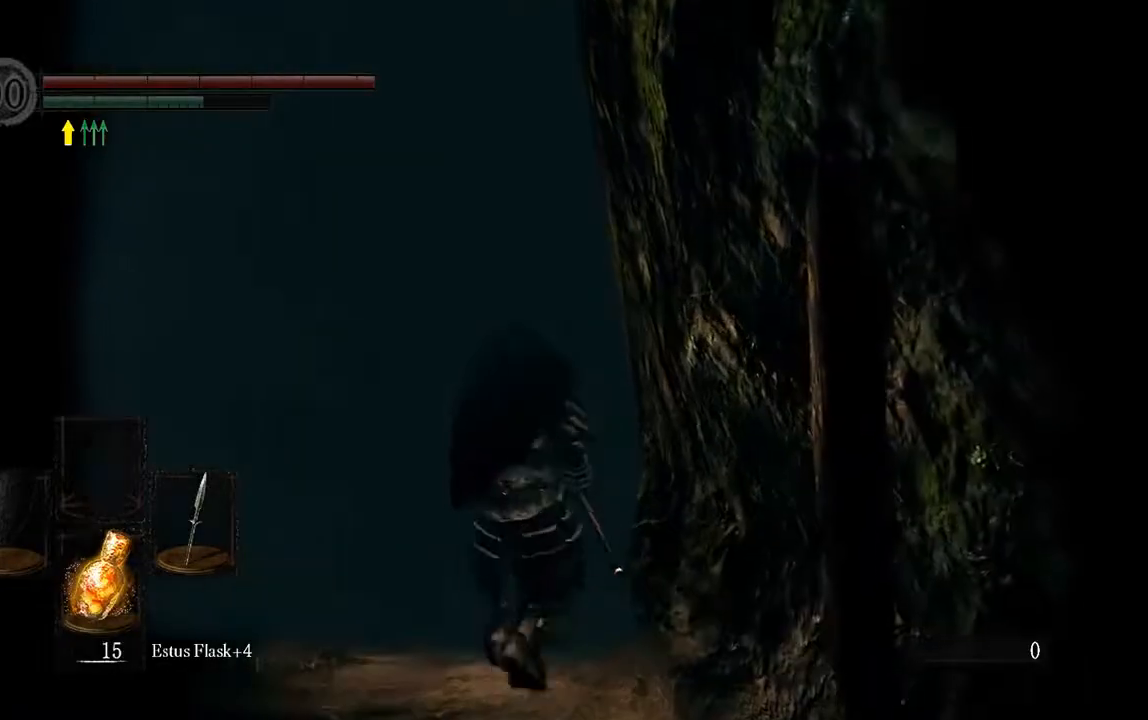
{"buttons": [], "left_stick": "center", "right_stick": "center", "events": [[33, "A", "up"], [367, "left_stick", "center"]]}
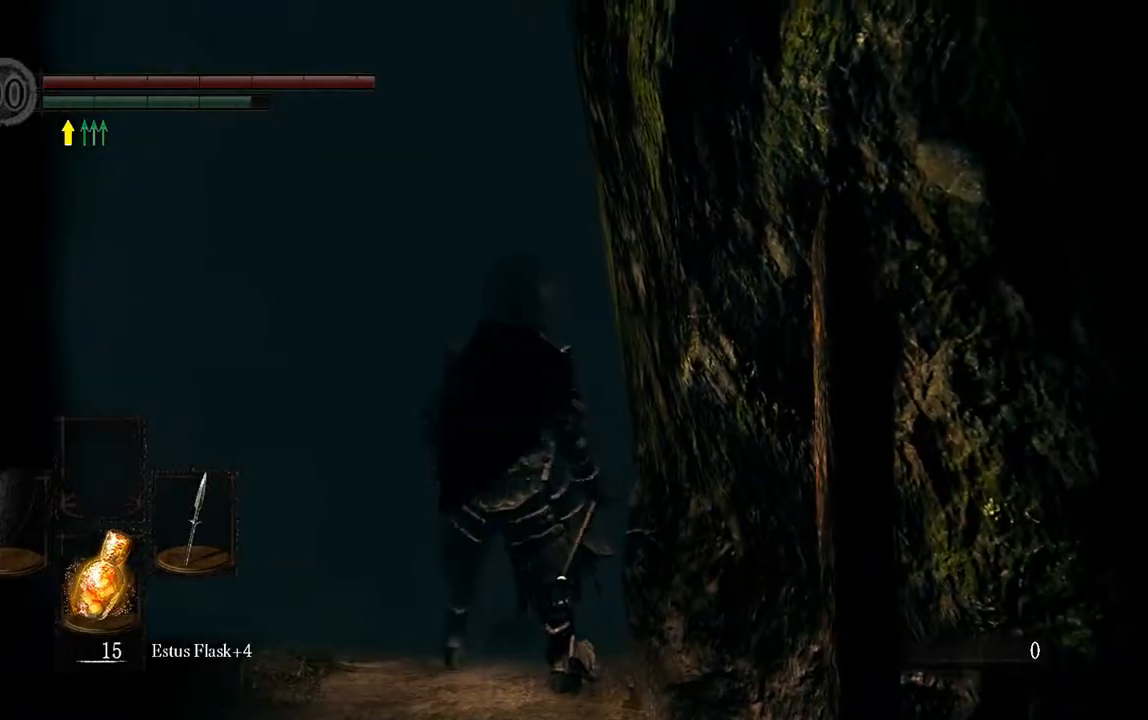
{"buttons": [], "left_stick": "center", "right_stick": "center", "events": []}
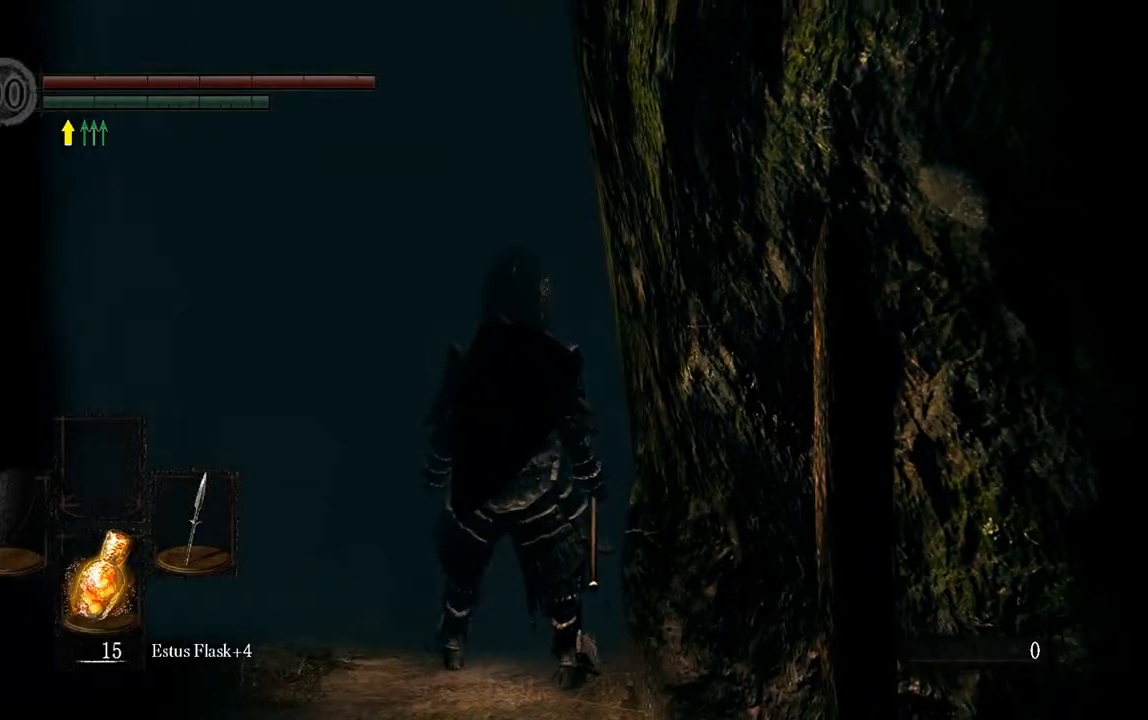
{"buttons": [], "left_stick": "center", "right_stick": "center", "events": []}